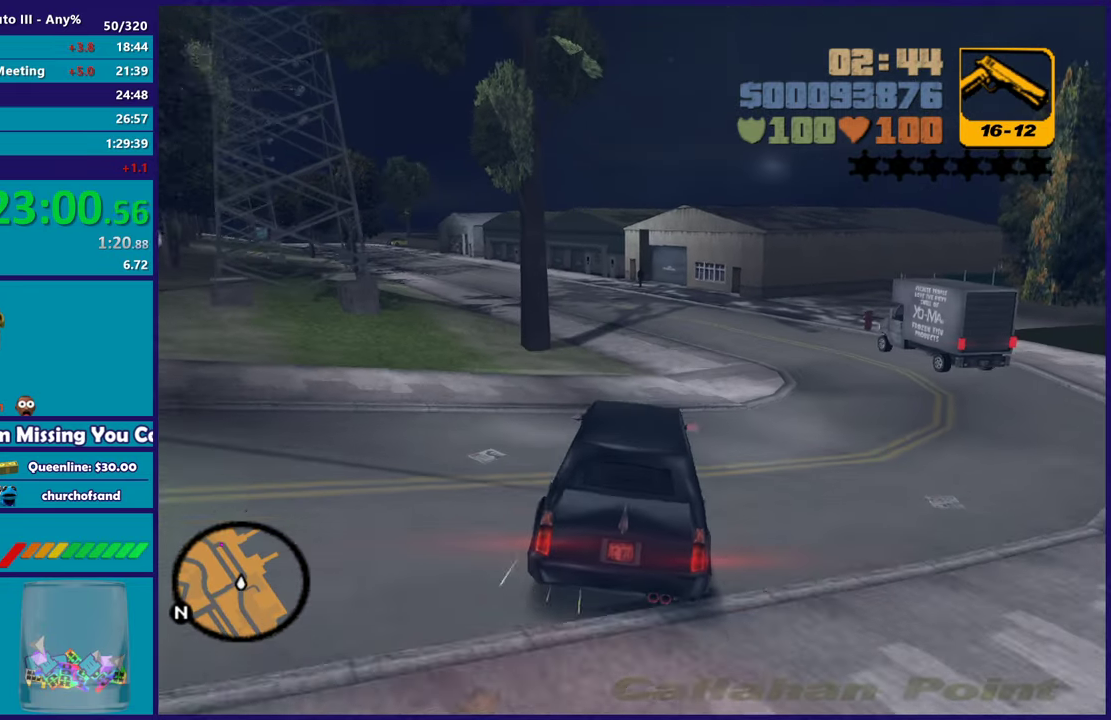
Gameplay with a controller (Xbox layout); each line is a JSON object with the inputs held at the frame after it. "events" lists button and stick changes between this image and that frame as [ms after this image, input, new state], when the widget could be followed in between. Not read: START.
{"buttons": ["R2"], "left_stick": "left", "right_stick": "center", "events": [[50, "R2", "up"], [83, "left_stick", "center"], [167, "R2", "down"], [200, "left_stick", "left"], [367, "left_stick", "center"], [467, "left_stick", "left"]]}
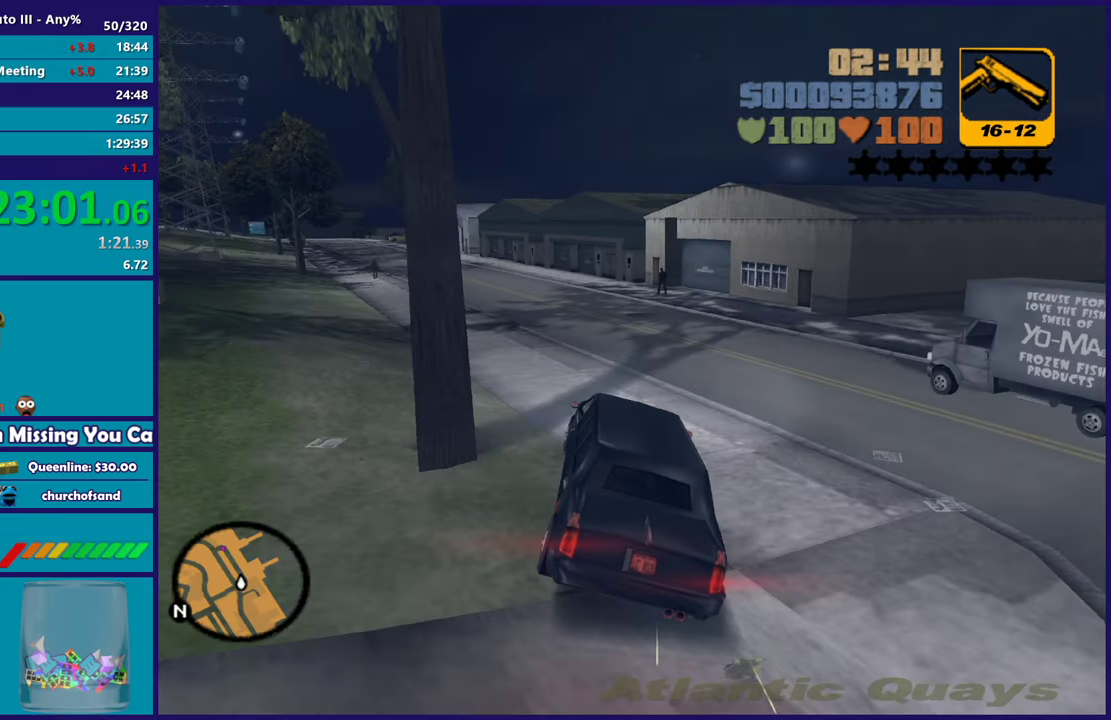
{"buttons": ["R2"], "left_stick": "left", "right_stick": "center", "events": [[150, "left_stick", "center"], [233, "left_stick", "left"], [417, "left_stick", "center"], [500, "left_stick", "left"]]}
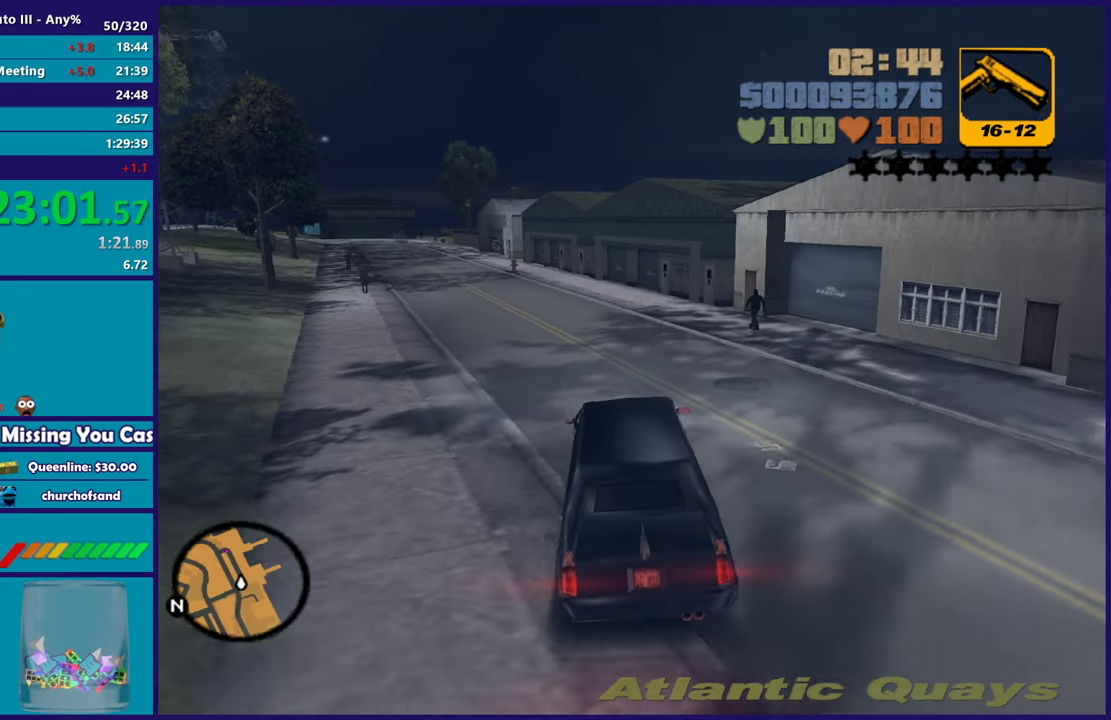
{"buttons": ["R2"], "left_stick": "right", "right_stick": "center", "events": [[167, "left_stick", "center"], [300, "left_stick", "left"], [450, "left_stick", "center"], [500, "left_stick", "right"]]}
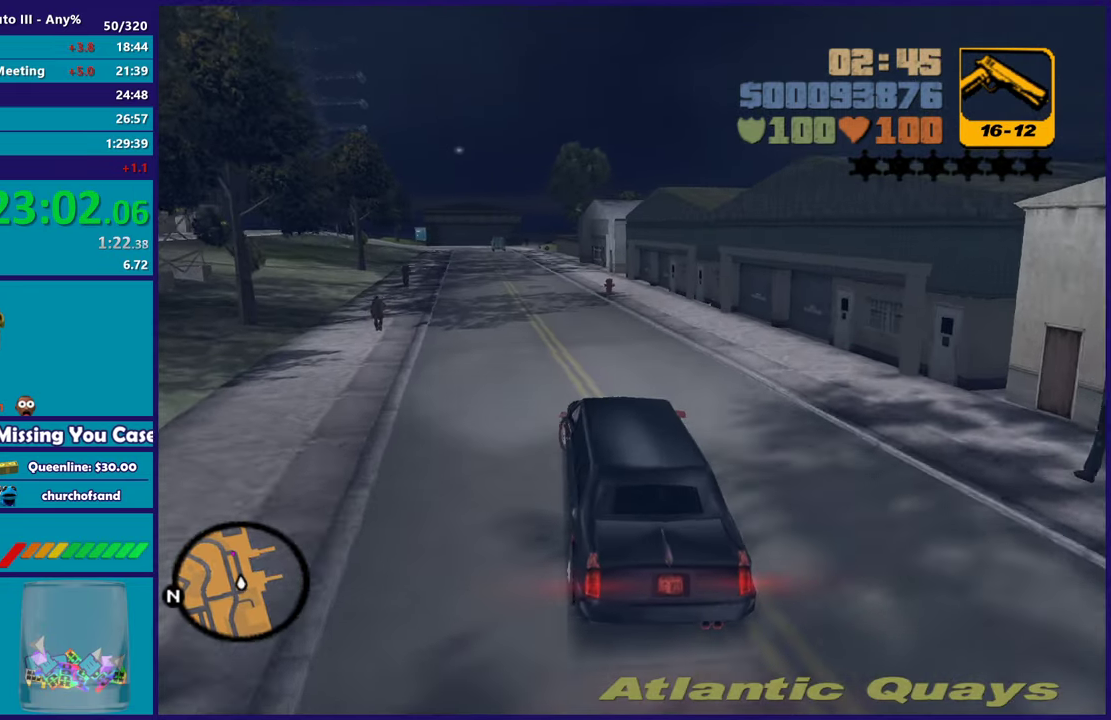
{"buttons": ["R2"], "left_stick": "center", "right_stick": "center", "events": [[117, "left_stick", "center"], [283, "left_stick", "left"], [467, "left_stick", "center"]]}
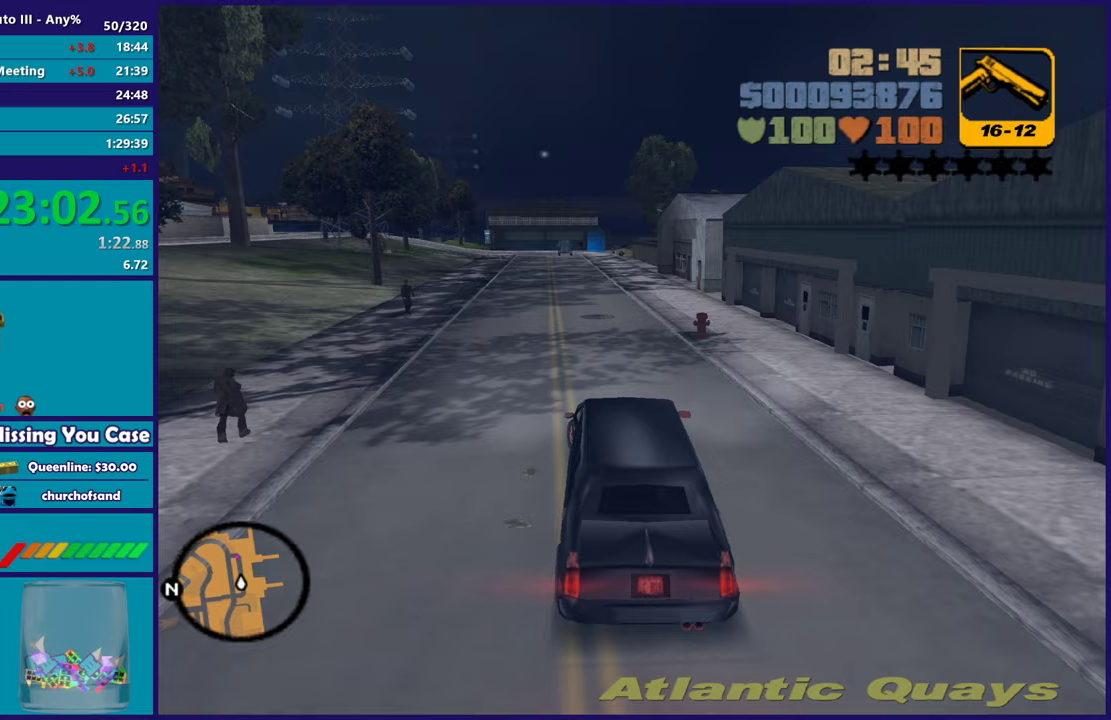
{"buttons": ["R2"], "left_stick": "down-right", "right_stick": "center", "events": [[433, "left_stick", "down-right"]]}
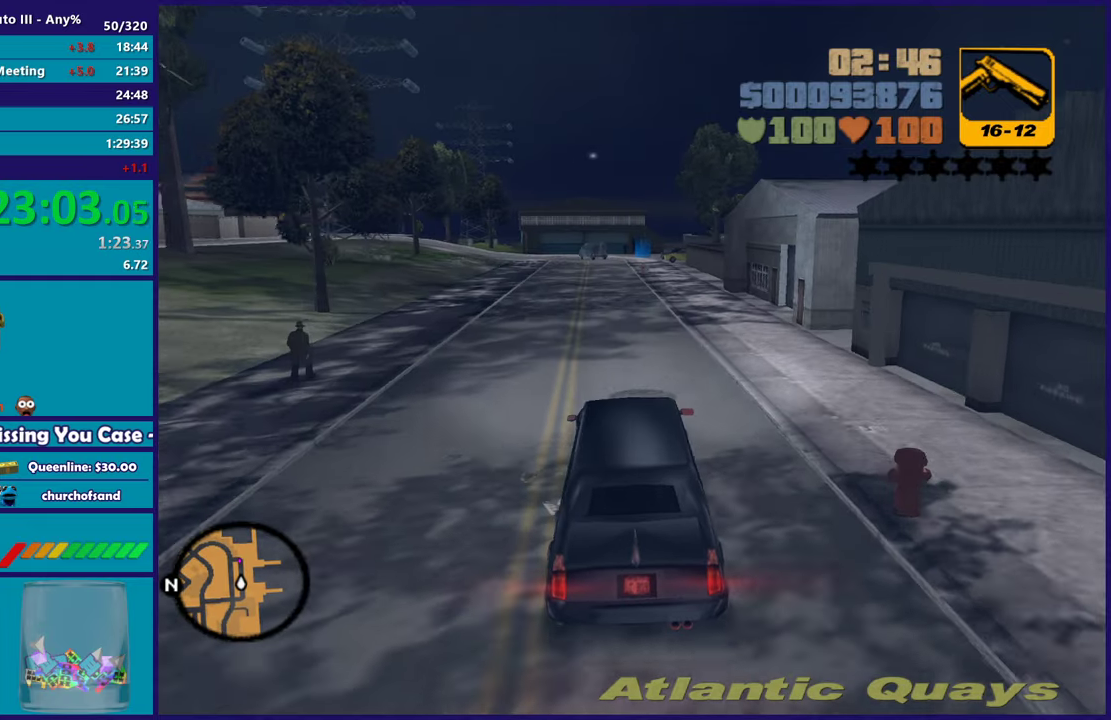
{"buttons": ["R2"], "left_stick": "center", "right_stick": "center", "events": [[33, "left_stick", "center"], [433, "left_stick", "down-right"], [500, "left_stick", "center"]]}
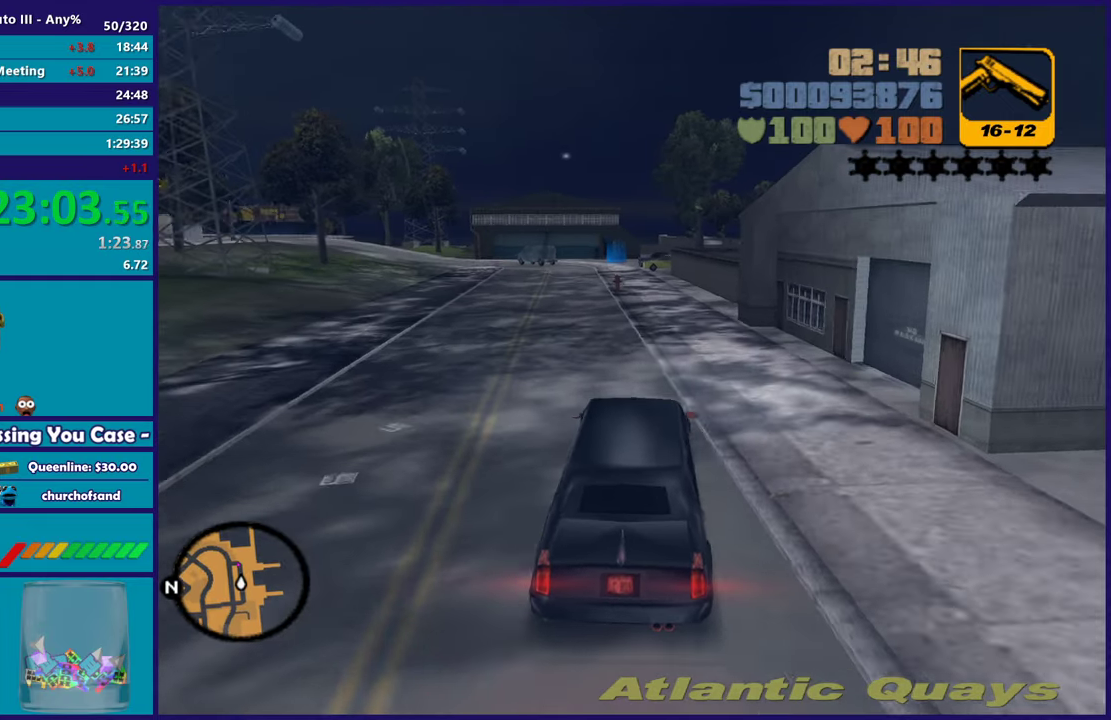
{"buttons": [], "left_stick": "center", "right_stick": "center", "events": [[117, "R2", "up"]]}
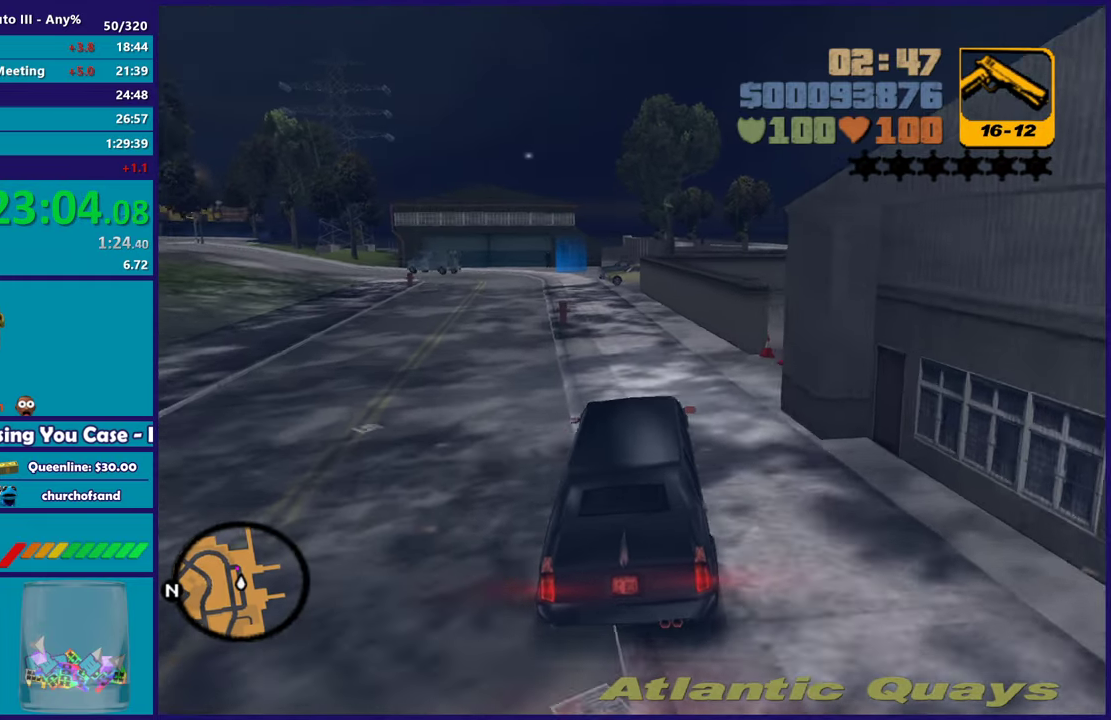
{"buttons": [], "left_stick": "left", "right_stick": "center", "events": [[50, "left_stick", "left"], [200, "left_stick", "center"], [483, "left_stick", "left"]]}
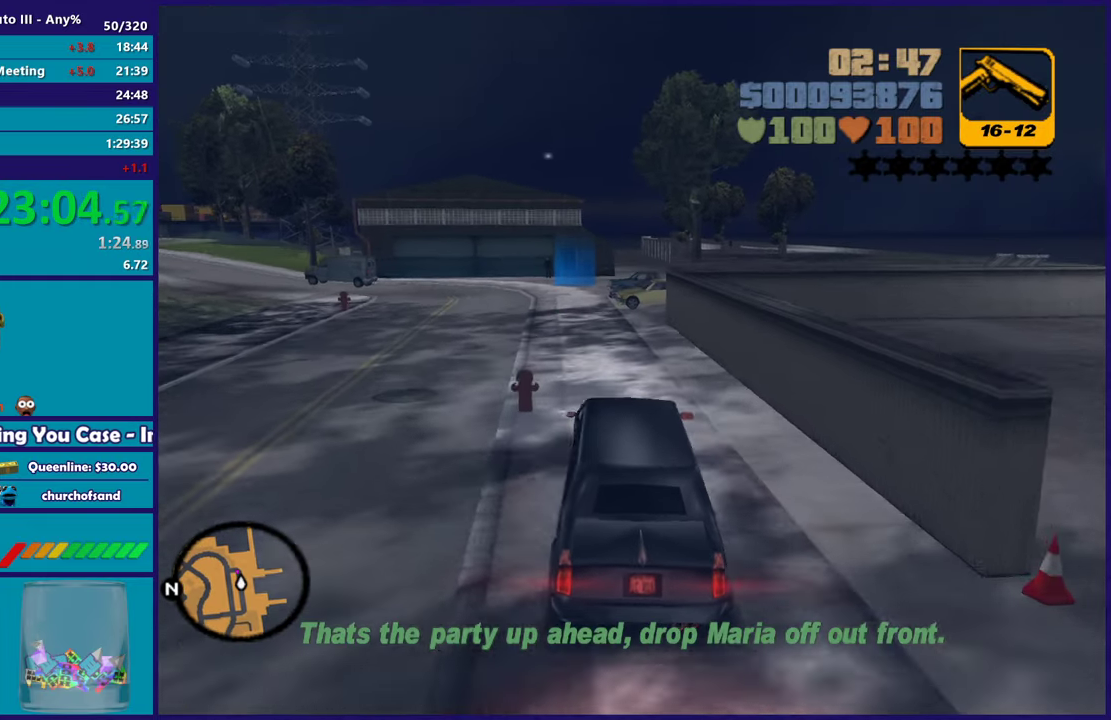
{"buttons": [], "left_stick": "center", "right_stick": "center", "events": [[83, "left_stick", "up-left"], [150, "left_stick", "center"], [400, "left_stick", "right"], [450, "left_stick", "center"]]}
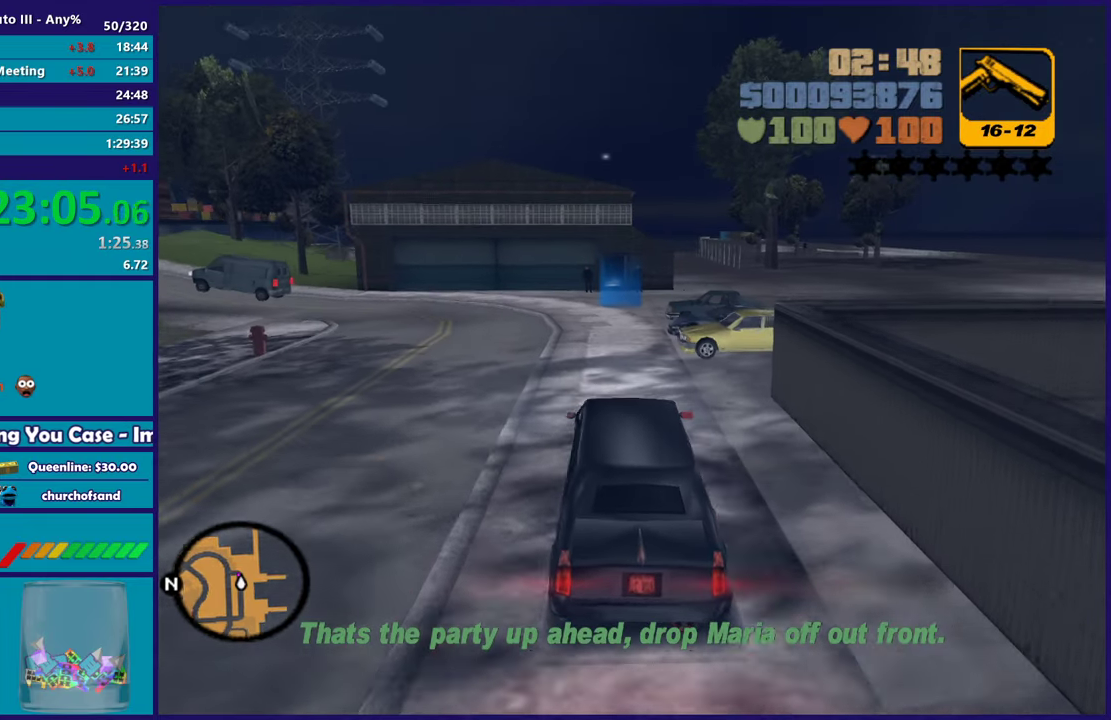
{"buttons": [], "left_stick": "center", "right_stick": "center", "events": [[17, "L2", "down"], [33, "A", "down"], [150, "L2", "up"], [217, "A", "up"], [250, "L2", "down"], [283, "A", "down"], [383, "L2", "up"], [417, "A", "up"]]}
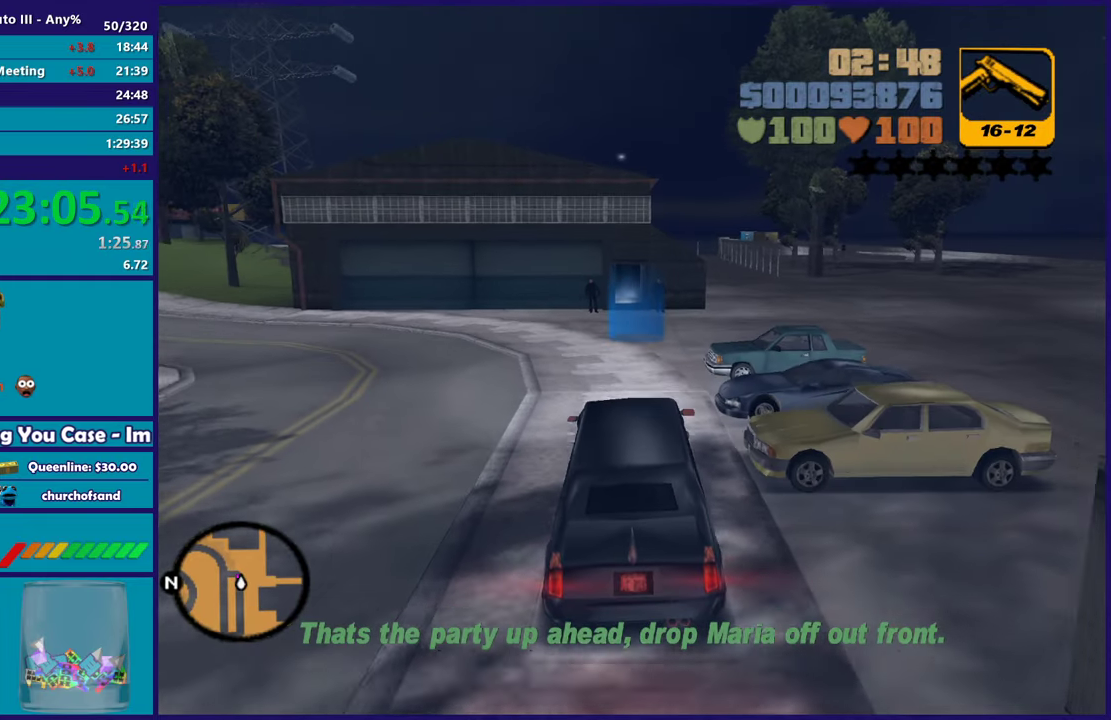
{"buttons": ["L2"], "left_stick": "left", "right_stick": "center", "events": [[167, "A", "down"], [183, "L2", "down"], [183, "left_stick", "left"], [267, "left_stick", "up-left"], [283, "A", "up"], [317, "left_stick", "center"], [333, "L2", "up"], [383, "A", "down"], [417, "L2", "down"], [483, "left_stick", "left"], [500, "A", "up"]]}
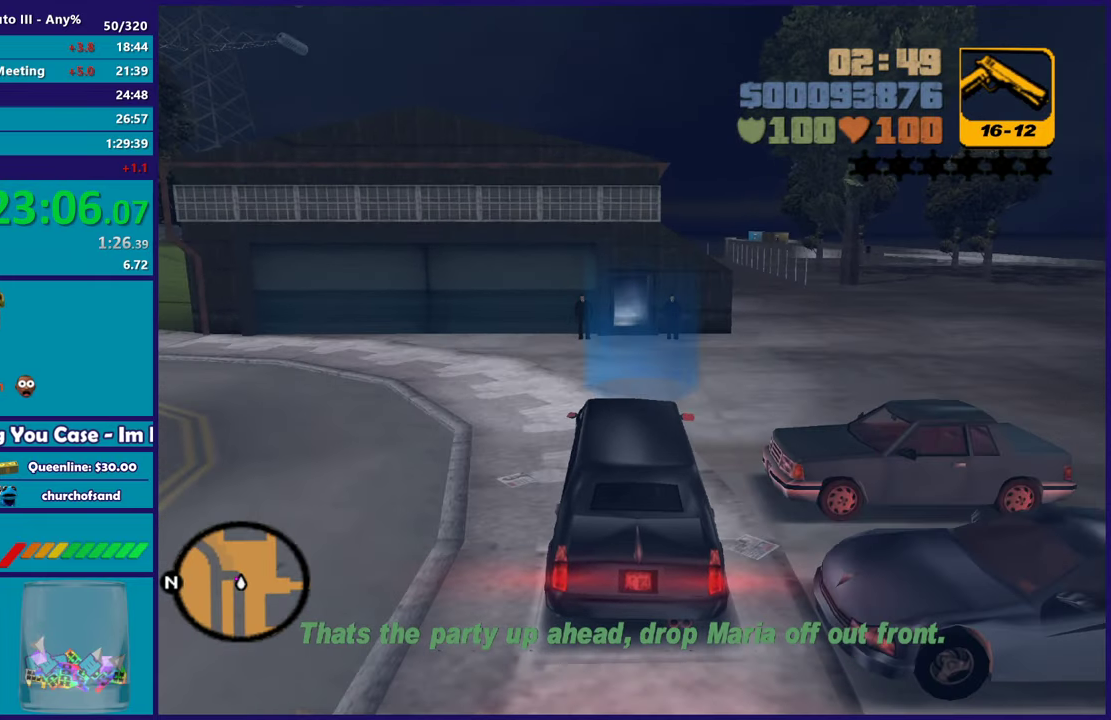
{"buttons": [], "left_stick": "center", "right_stick": "center", "events": [[33, "left_stick", "center"], [50, "L2", "up"], [83, "A", "down"], [150, "left_stick", "left"], [183, "A", "up"], [300, "left_stick", "center"]]}
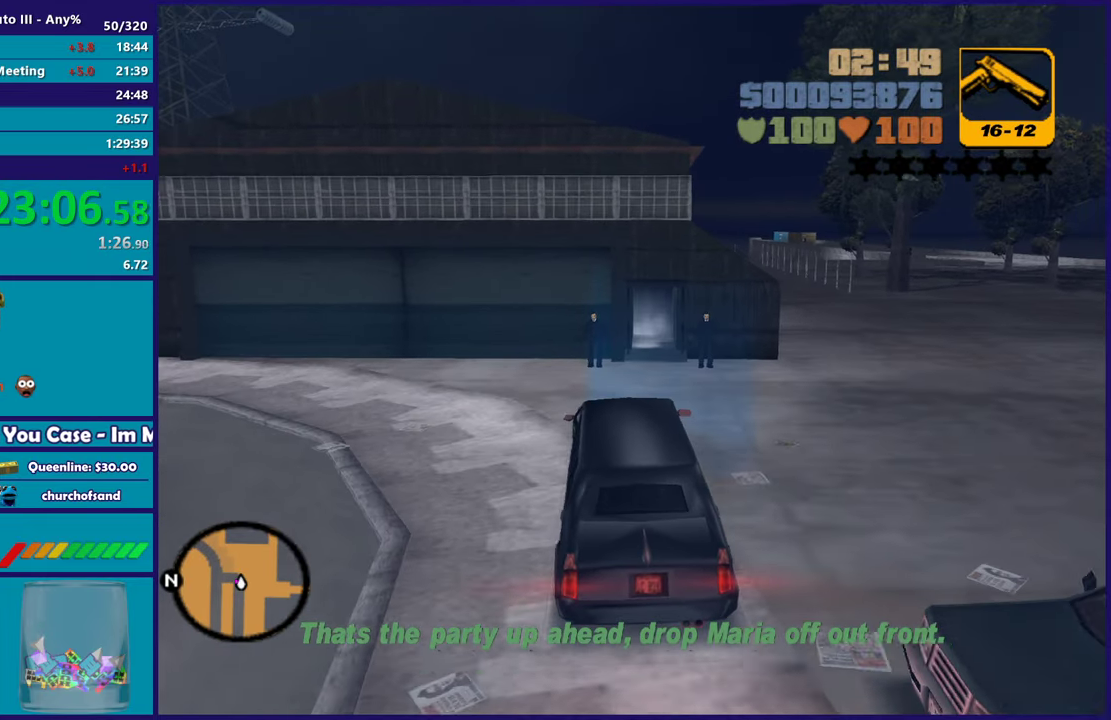
{"buttons": ["A", "L2", "L3"], "left_stick": "right", "right_stick": "center", "events": [[300, "L2", "down"], [333, "A", "down"], [367, "L3", "down"], [467, "left_stick", "right"]]}
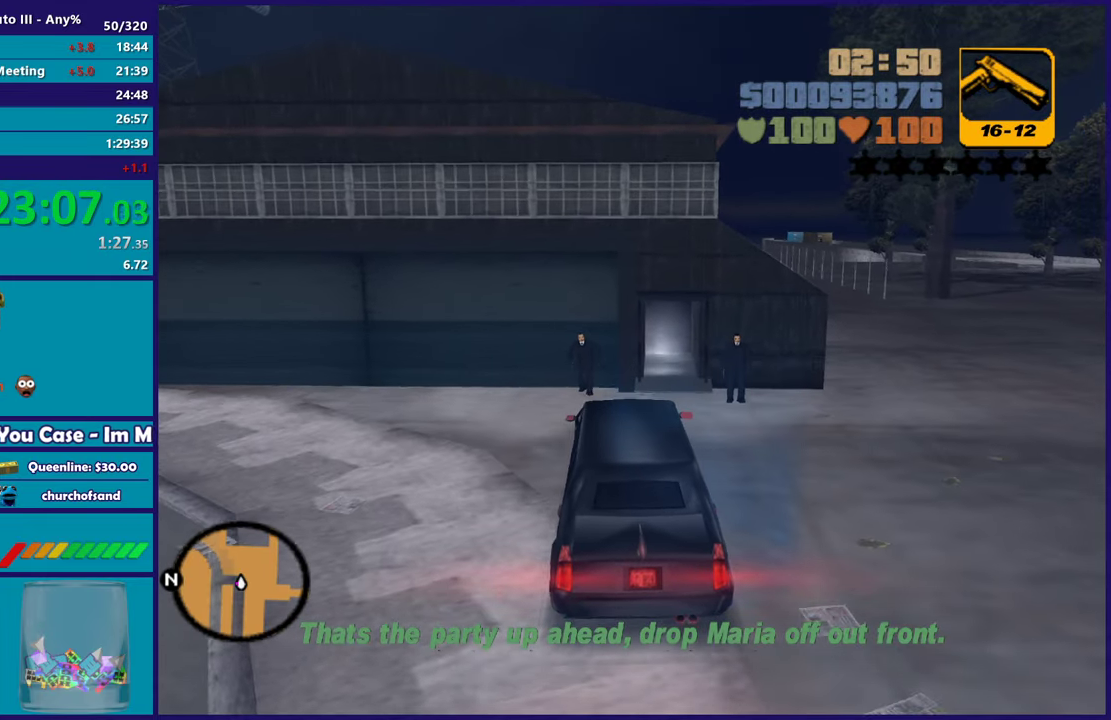
{"buttons": ["L3"], "left_stick": "center", "right_stick": "center", "events": [[233, "L2", "up"], [250, "A", "up"], [317, "A", "down"], [333, "left_stick", "center"], [483, "A", "up"]]}
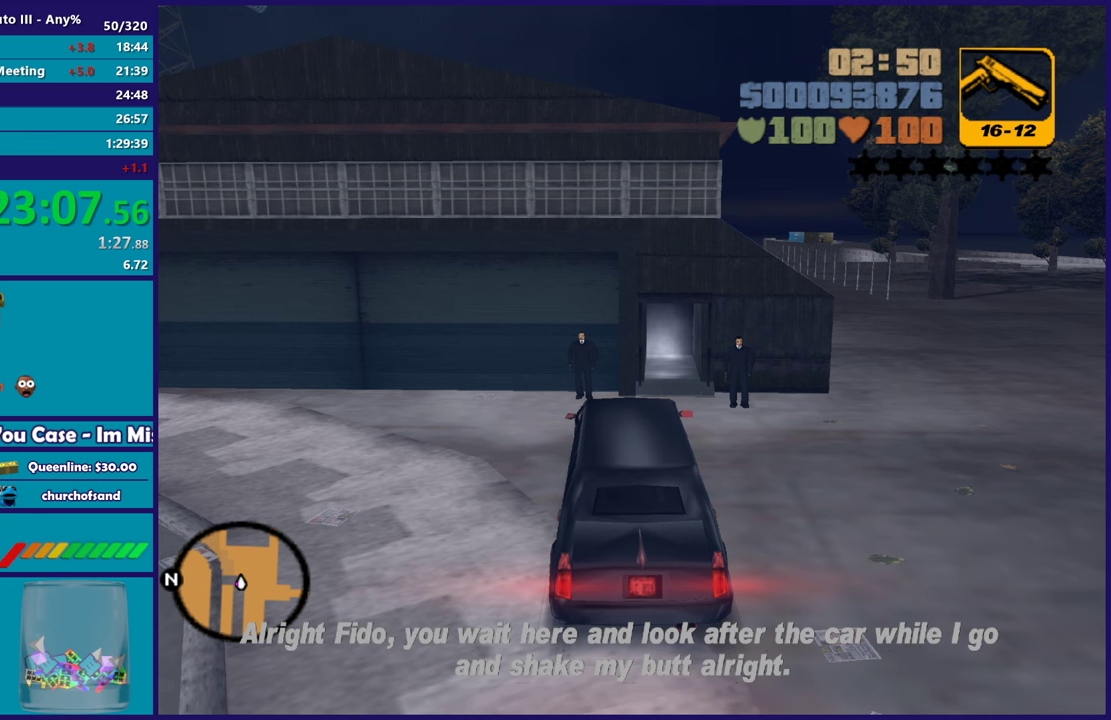
{"buttons": [], "left_stick": "center", "right_stick": "center", "events": [[17, "L3", "up"], [117, "A", "down"], [117, "L3", "down"], [233, "A", "up"], [250, "L3", "up"], [317, "A", "down"], [350, "L3", "down"], [433, "A", "up"], [450, "L3", "up"]]}
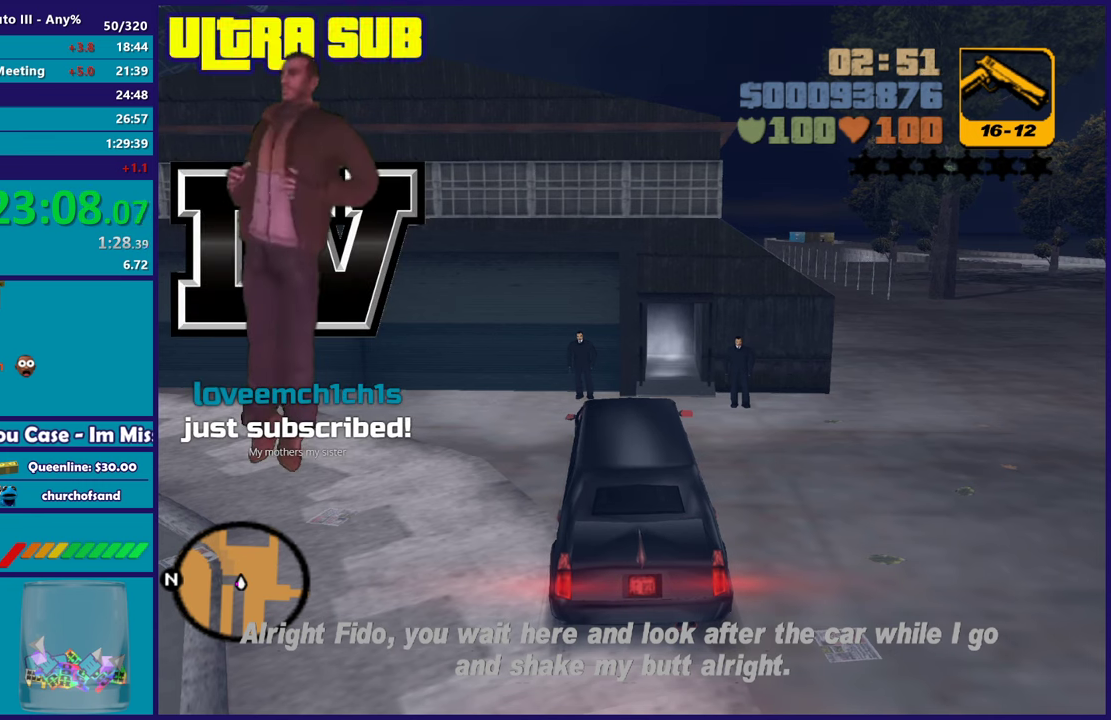
{"buttons": [], "left_stick": "center", "right_stick": "center", "events": [[100, "A", "down"], [233, "A", "up"], [283, "A", "down"], [300, "R2", "down"], [450, "A", "up"], [500, "R2", "up"]]}
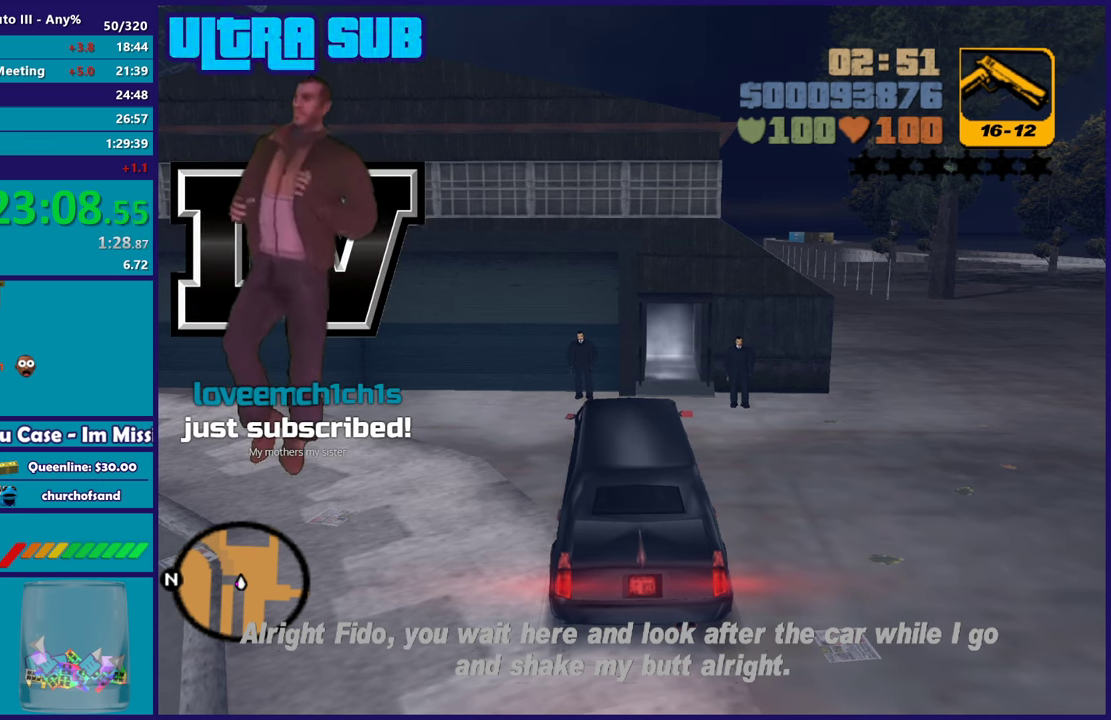
{"buttons": ["A", "R2"], "left_stick": "center", "right_stick": "center", "events": [[67, "A", "down"], [167, "A", "up"], [200, "R2", "down"], [233, "A", "down"], [367, "A", "up"], [367, "R2", "up"], [483, "A", "down"], [483, "R2", "down"]]}